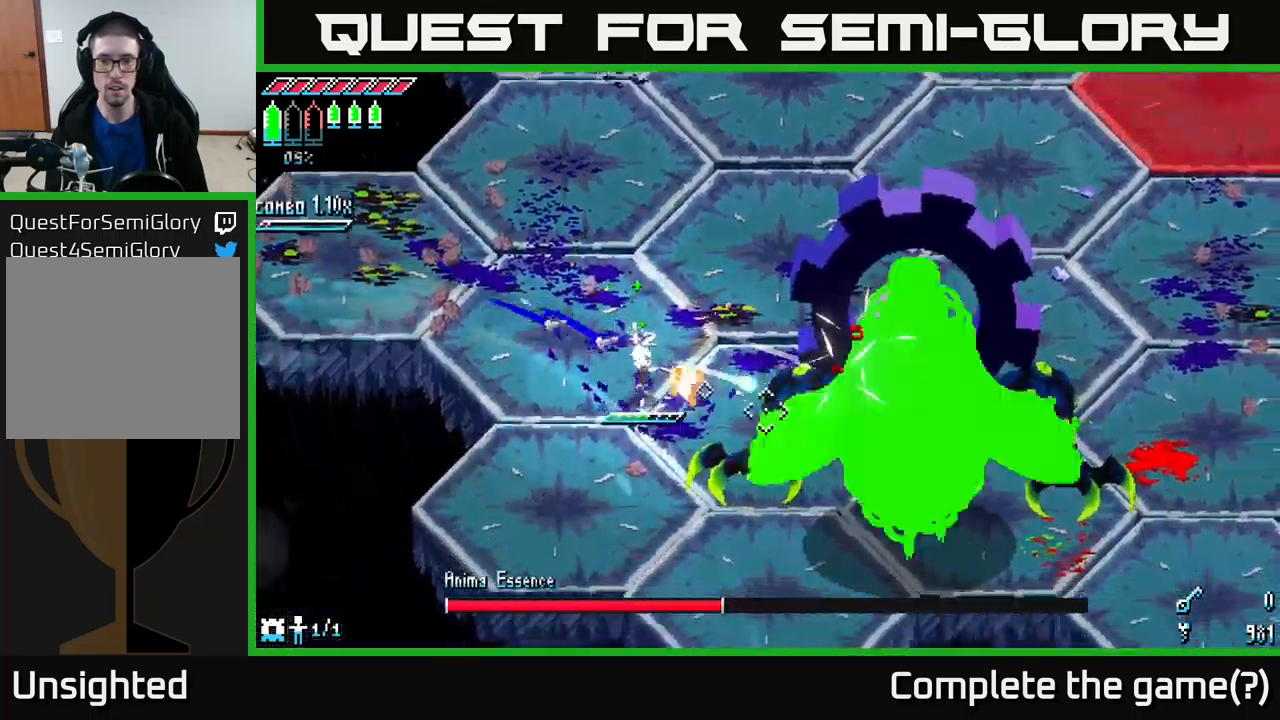
Gameplay with a controller (Xbox layout); each line is a JSON object with the inputs held at the frame after it. "events" lists button and stick changes between this image and that frame as [ms after this image, input, new state], when the widget could be followed in between.
{"buttons": [], "left_stick": "down-right", "right_stick": "right", "events": [[50, "L2", "up"], [100, "L2", "down"], [100, "left_stick", "down-right"], [233, "L2", "up"], [266, "R2", "down"], [350, "R2", "up"]]}
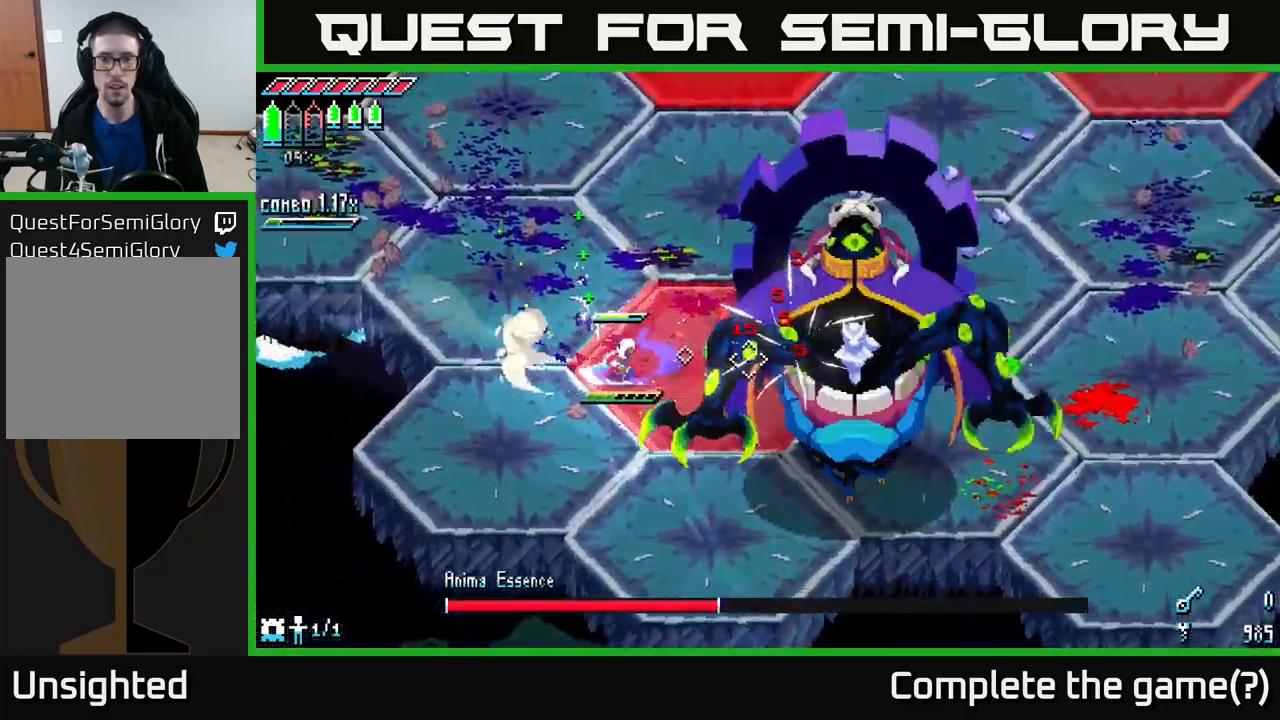
{"buttons": ["A", "X"], "left_stick": "down-left", "right_stick": "center", "events": [[216, "left_stick", "down-left"], [233, "right_stick", "center"], [333, "X", "down"], [450, "A", "down"]]}
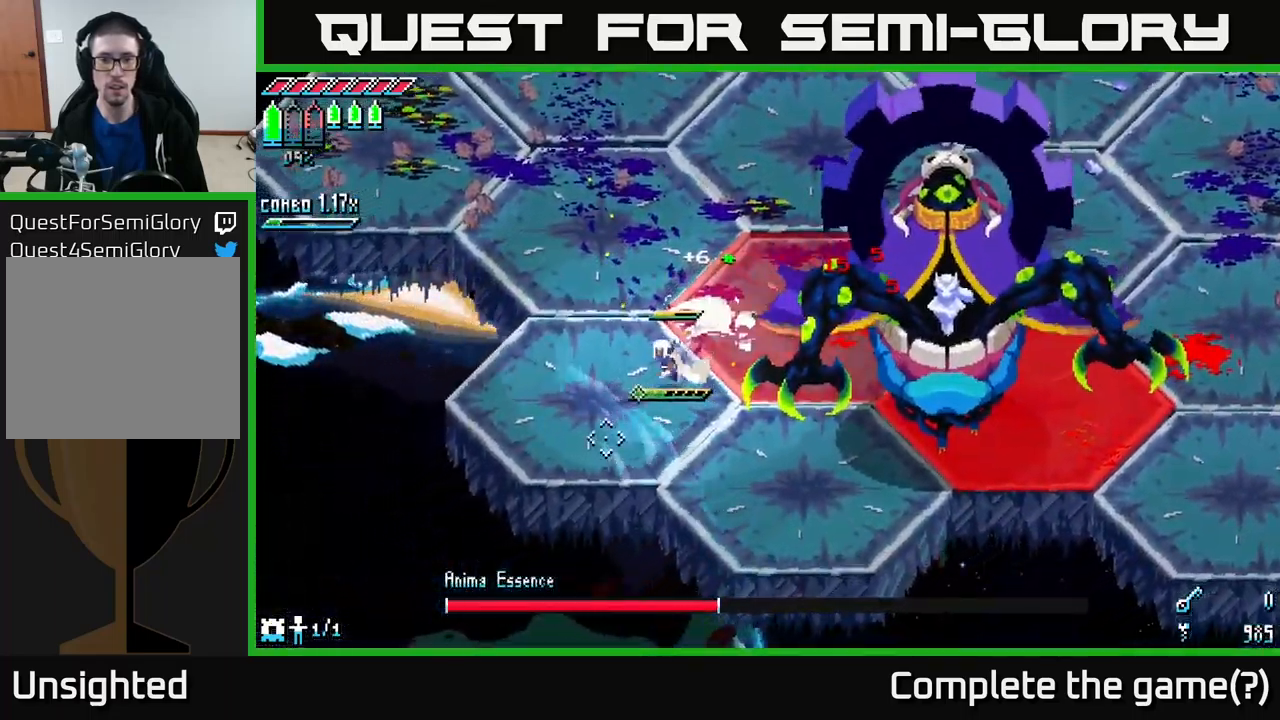
{"buttons": [], "left_stick": "right", "right_stick": "right", "events": [[50, "A", "up"], [50, "X", "up"], [216, "left_stick", "down-right"], [266, "left_stick", "right"], [316, "right_stick", "right"]]}
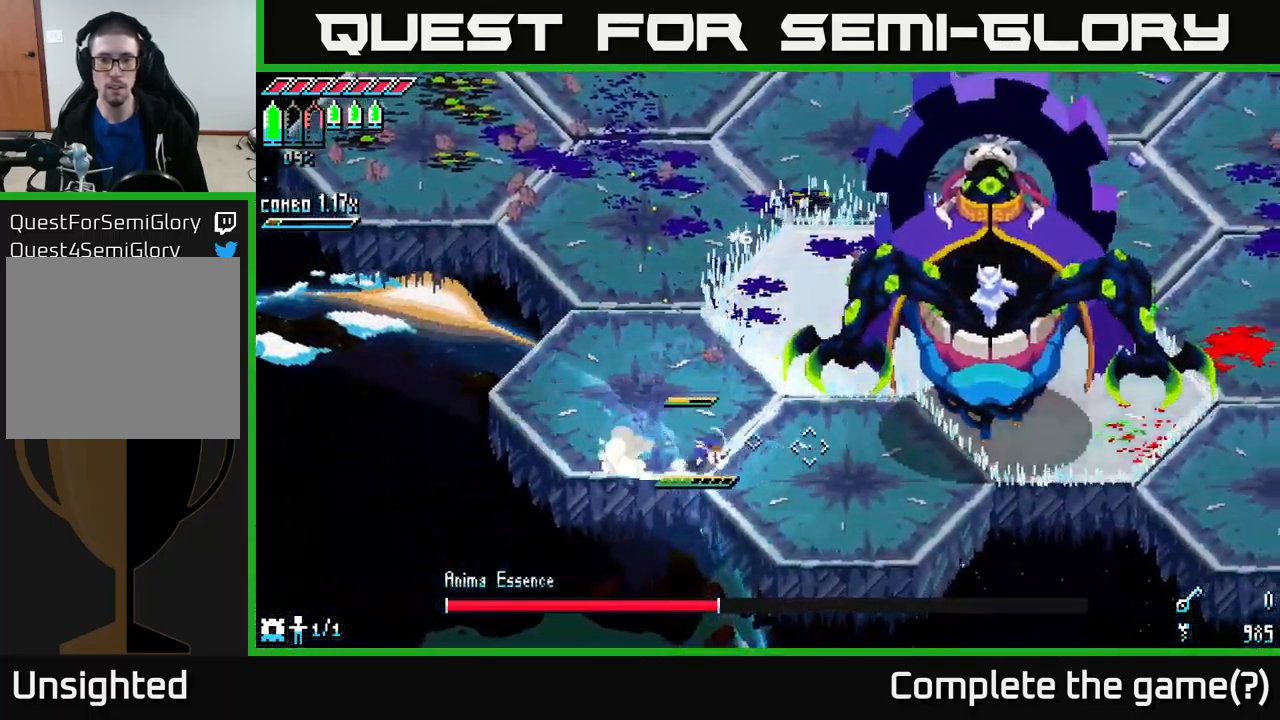
{"buttons": ["R2"], "left_stick": "up-right", "right_stick": "down", "events": [[383, "right_stick", "up-right"], [450, "left_stick", "up-right"], [466, "R2", "down"], [500, "right_stick", "down"]]}
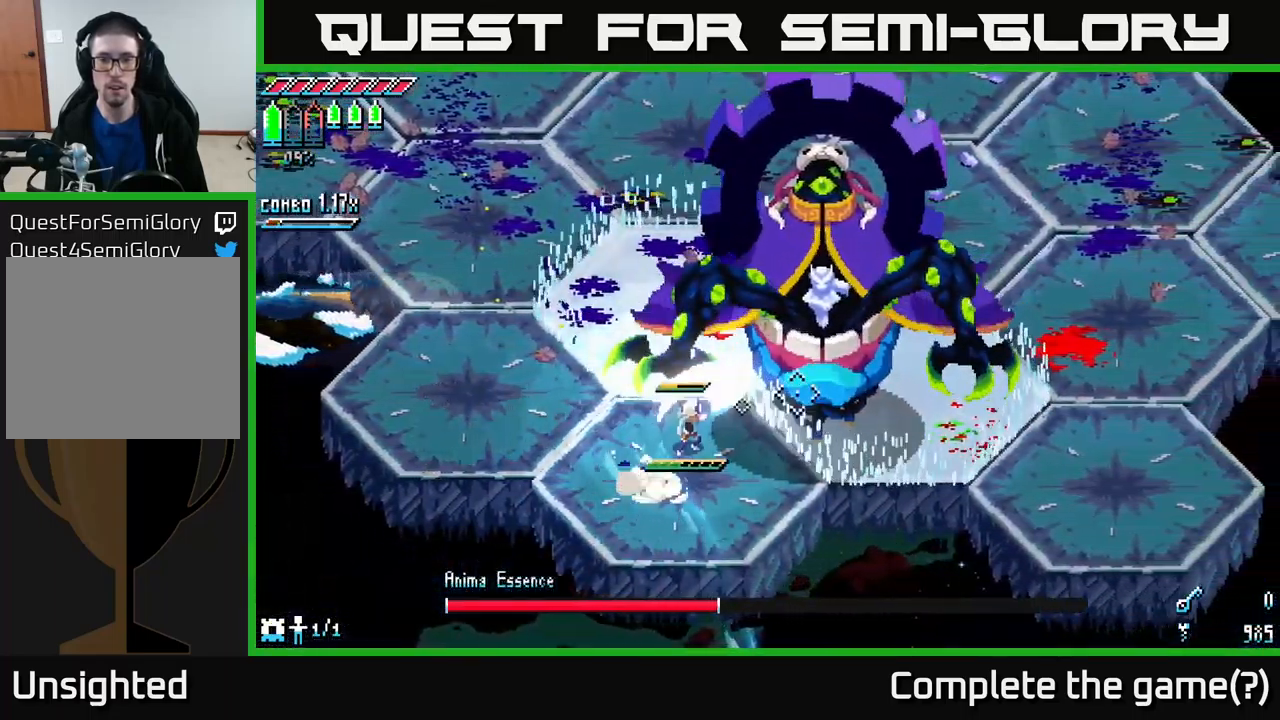
{"buttons": ["R2"], "left_stick": "right", "right_stick": "center", "events": [[16, "right_stick", "center"], [83, "R2", "up"], [150, "left_stick", "center"], [283, "left_stick", "right"], [450, "R2", "down"]]}
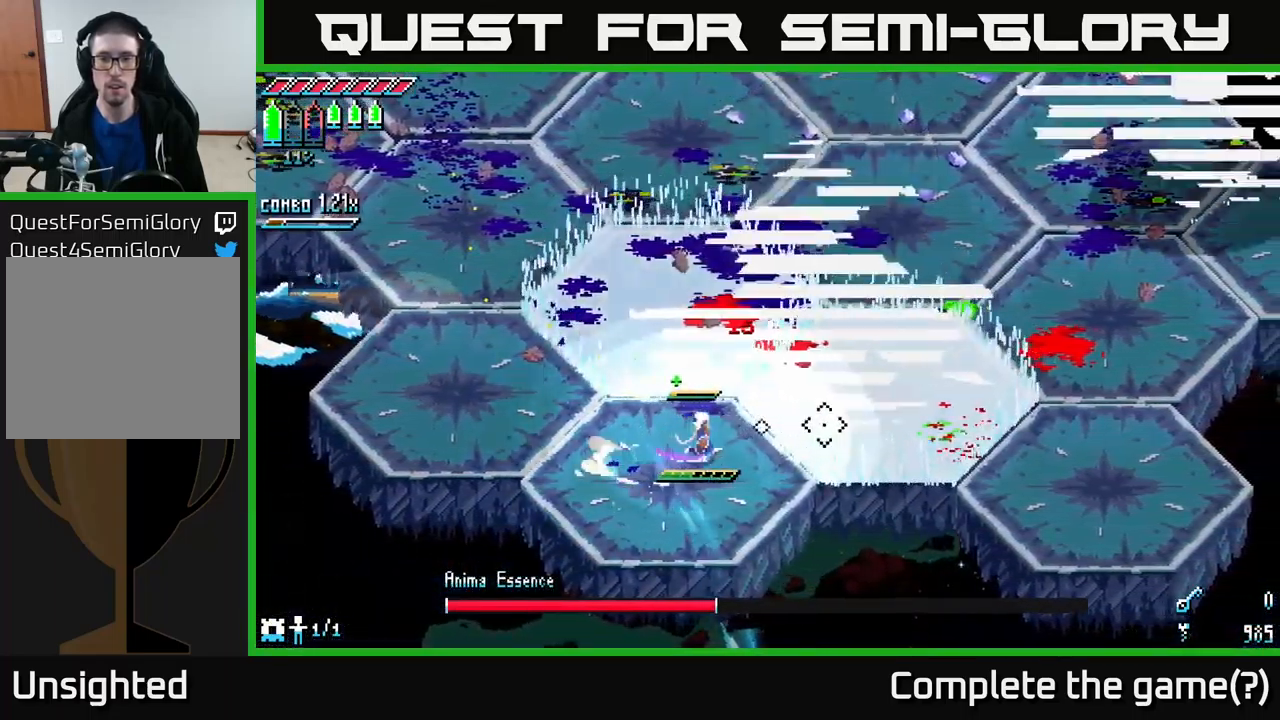
{"buttons": ["L1"], "left_stick": "up", "right_stick": "up-right", "events": [[66, "R2", "up"], [200, "left_stick", "down"], [200, "right_stick", "up-right"], [416, "L1", "down"], [450, "left_stick", "up"]]}
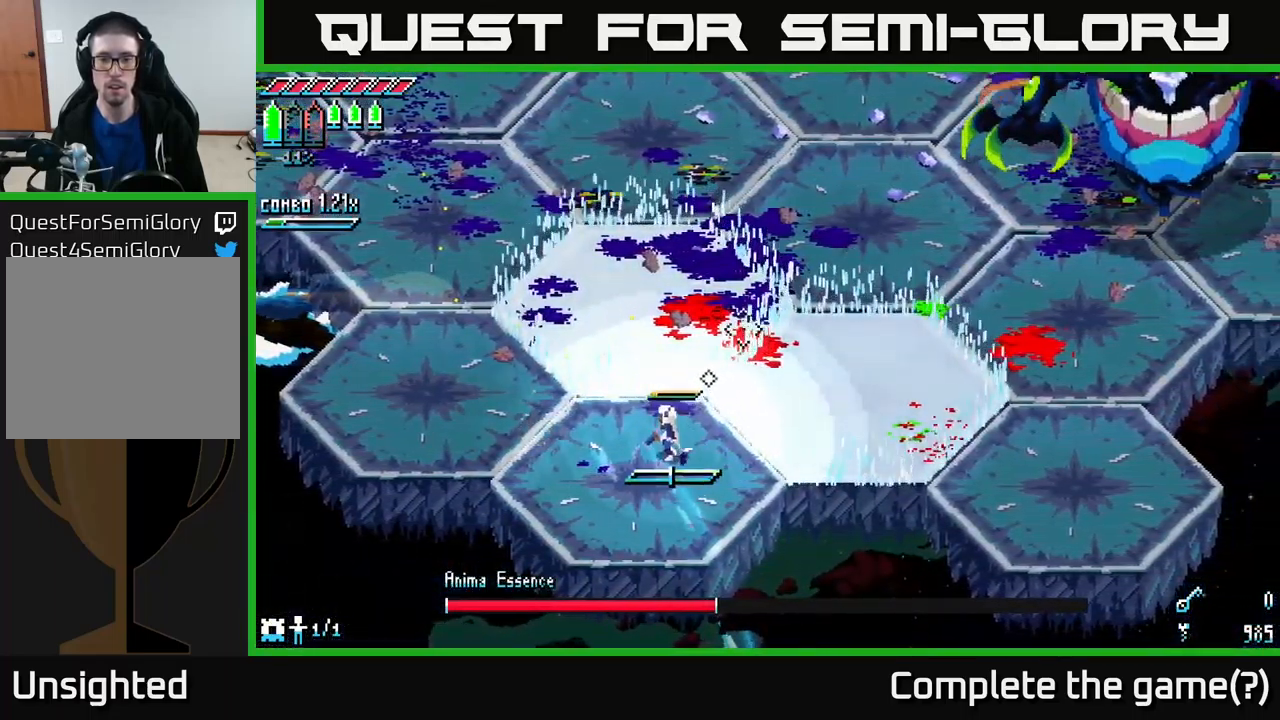
{"buttons": [], "left_stick": "down-left", "right_stick": "up-right", "events": [[50, "L1", "up"], [50, "left_stick", "left"], [150, "left_stick", "down-left"], [366, "left_stick", "down"], [483, "left_stick", "down-left"]]}
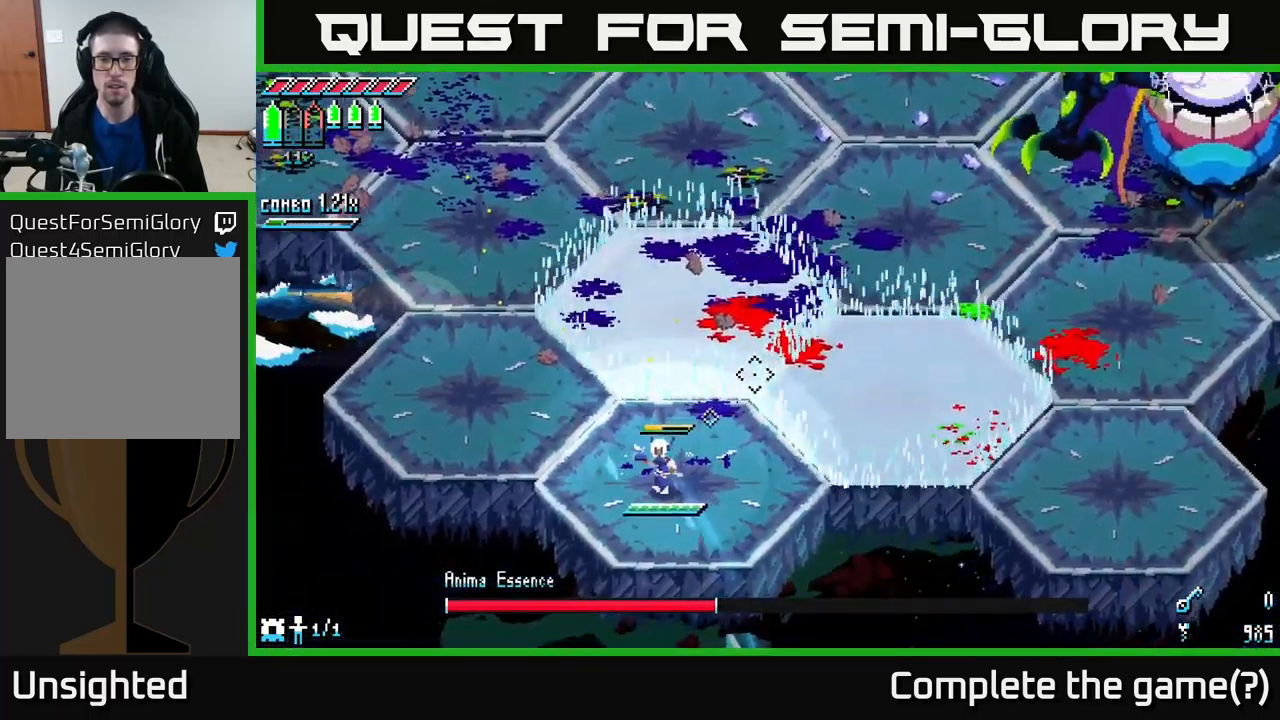
{"buttons": [], "left_stick": "left", "right_stick": "up-right", "events": [[16, "left_stick", "left"], [133, "left_stick", "up-left"], [433, "left_stick", "left"]]}
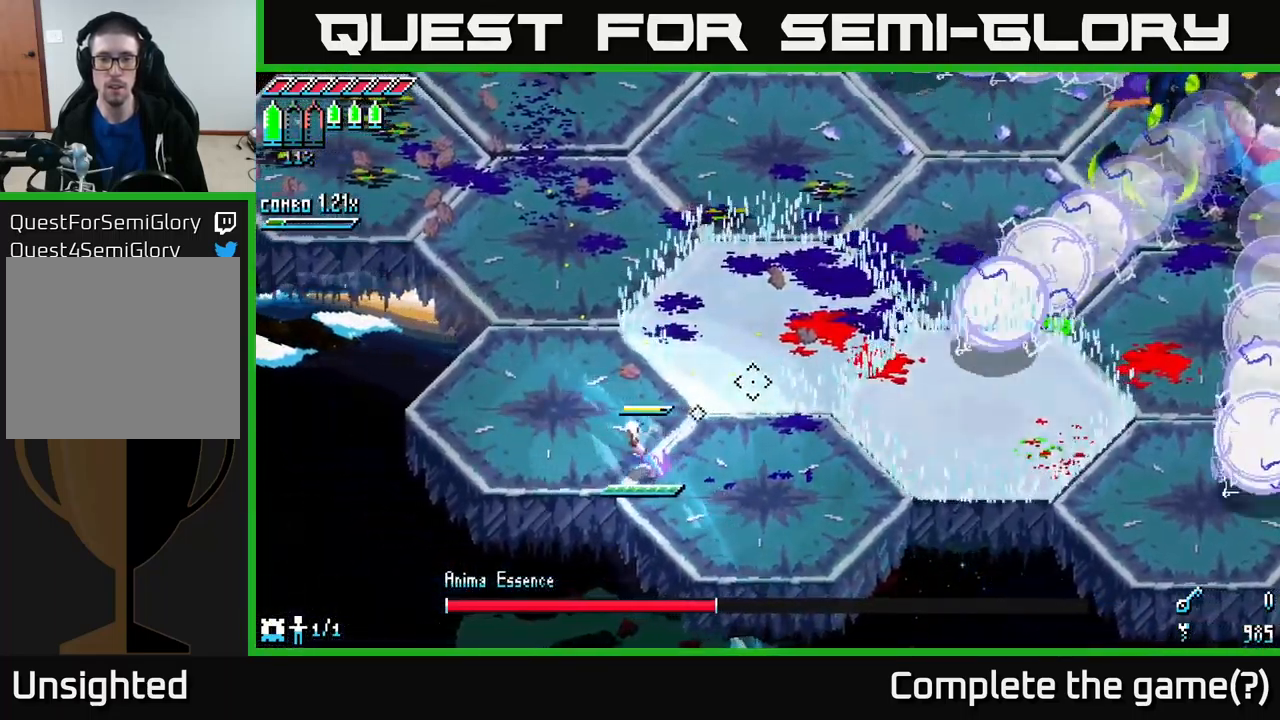
{"buttons": ["L2"], "left_stick": "up", "right_stick": "up-right", "events": [[166, "left_stick", "up-left"], [449, "L2", "down"], [466, "left_stick", "up"]]}
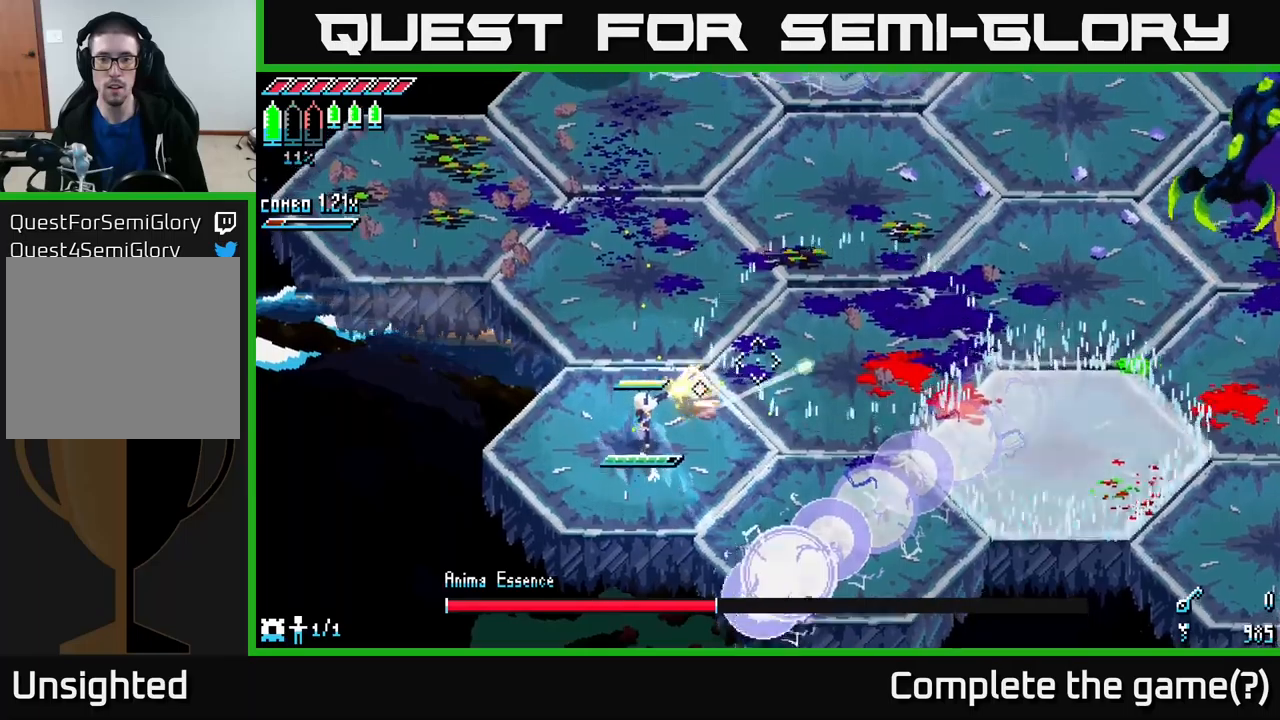
{"buttons": ["L2"], "left_stick": "up", "right_stick": "right", "events": [[33, "L2", "up"], [33, "left_stick", "up-right"], [133, "L2", "down"], [233, "L2", "up"], [267, "L2", "down"], [300, "left_stick", "up"], [300, "right_stick", "right"], [367, "L2", "up"], [417, "L2", "down"]]}
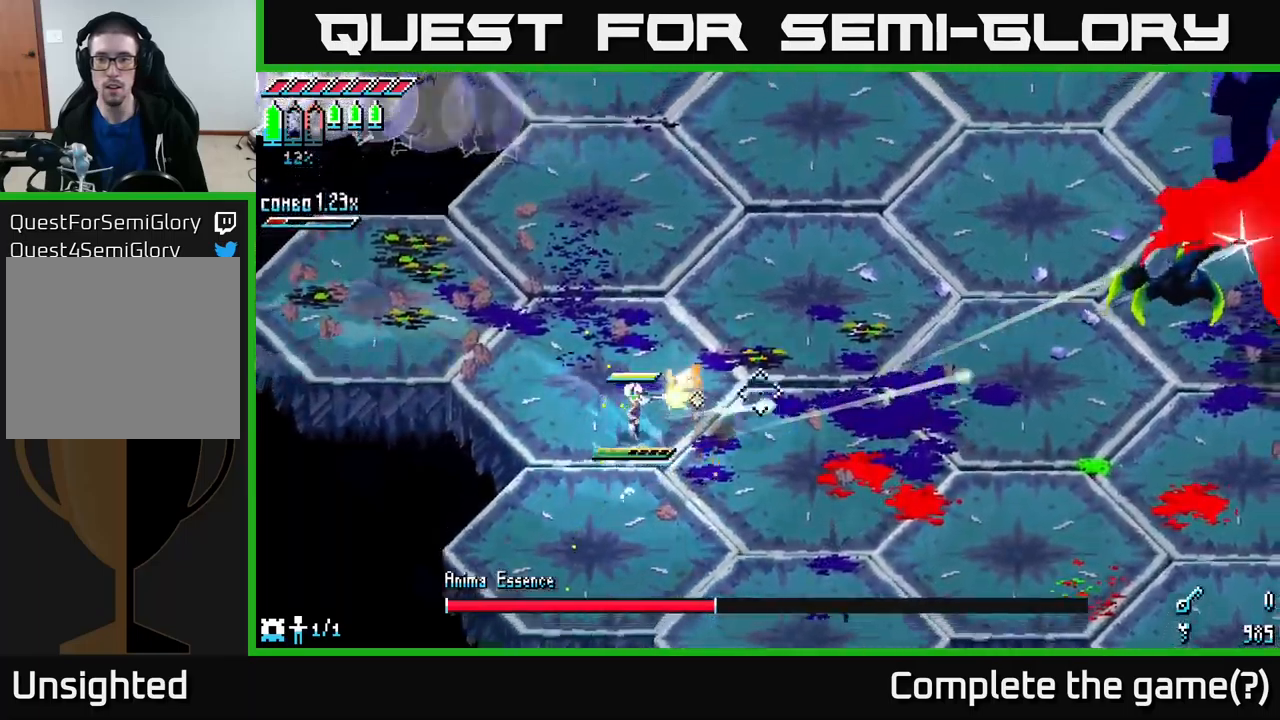
{"buttons": [], "left_stick": "right", "right_stick": "right", "events": [[17, "L2", "up"], [83, "L2", "down"], [117, "left_stick", "up-right"], [167, "L2", "up"], [217, "L2", "down"], [333, "L2", "up"], [400, "L2", "down"], [467, "left_stick", "right"], [483, "L2", "up"]]}
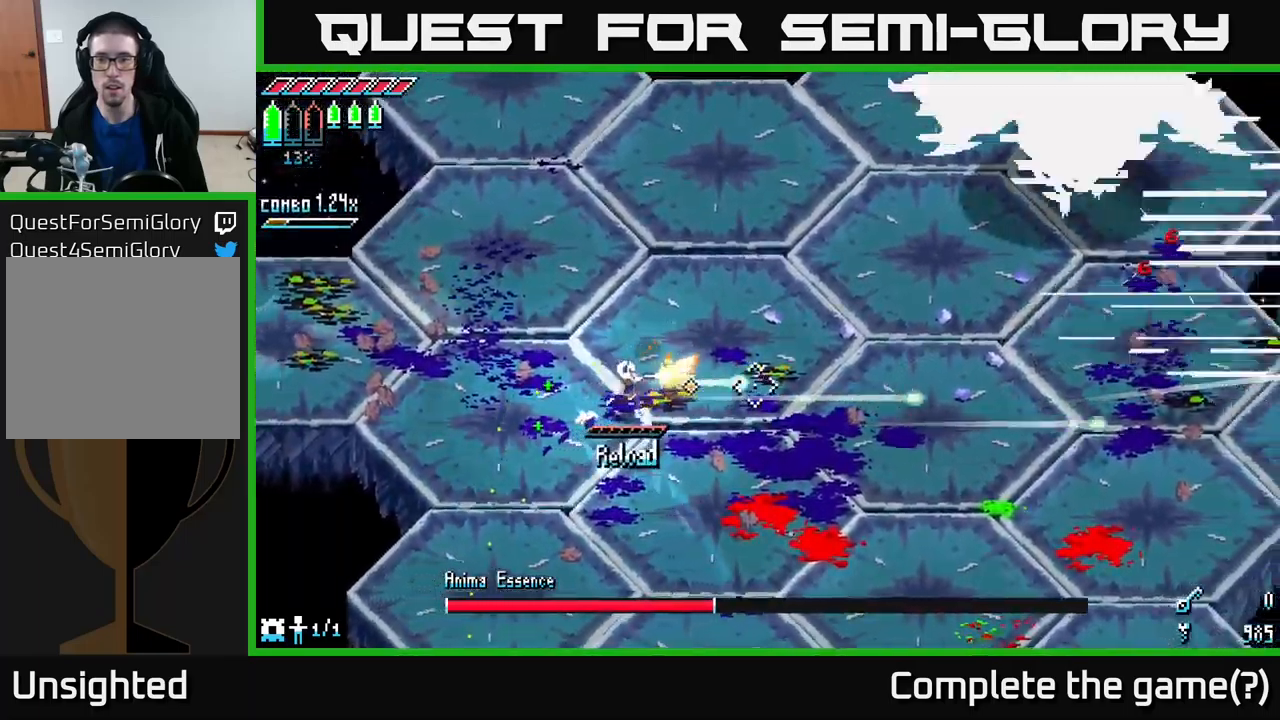
{"buttons": [], "left_stick": "right", "right_stick": "up-right", "events": [[50, "L2", "down"], [83, "L2", "up"], [133, "L1", "down"], [217, "right_stick", "up-right"], [250, "L1", "up"]]}
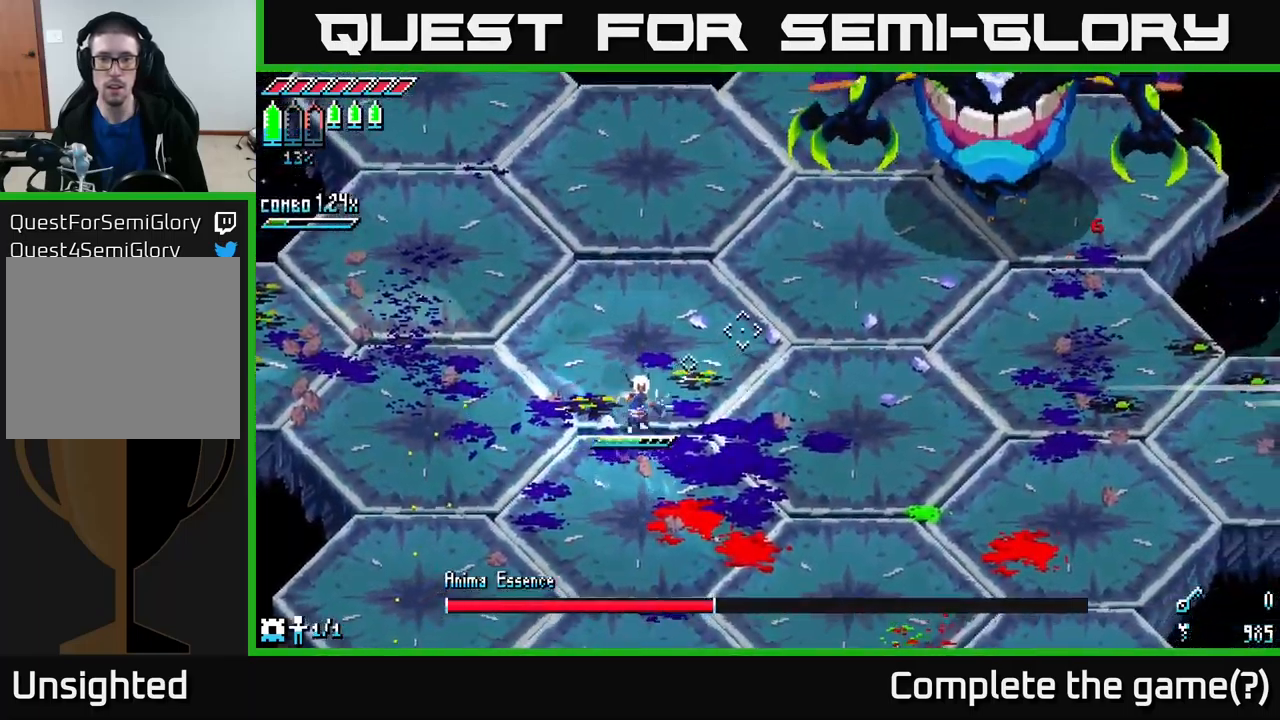
{"buttons": [], "left_stick": "right", "right_stick": "up-right", "events": [[333, "L2", "down"], [450, "L2", "up"]]}
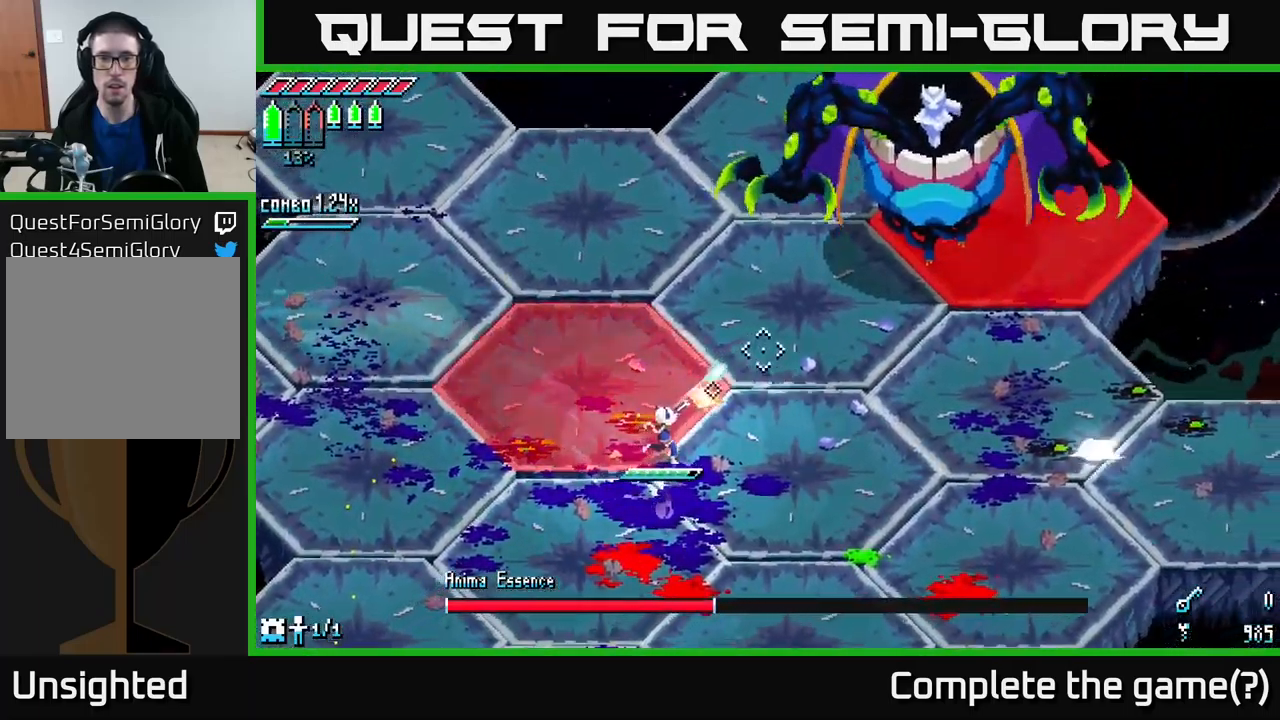
{"buttons": ["L2"], "left_stick": "right", "right_stick": "up-right", "events": [[17, "L2", "down"], [117, "L2", "up"], [183, "L2", "down"], [267, "L2", "up"], [317, "L2", "down"], [417, "L2", "up"], [500, "L2", "down"]]}
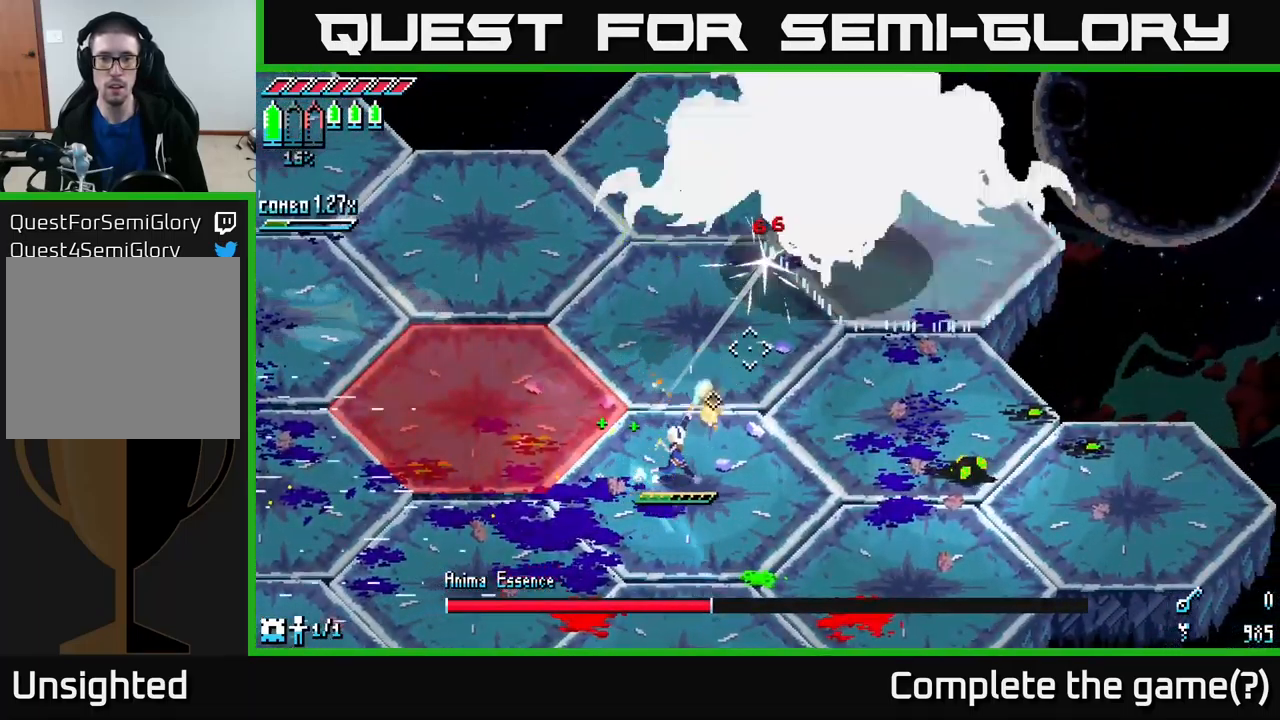
{"buttons": [], "left_stick": "right", "right_stick": "right", "events": [[100, "L2", "up"], [167, "L2", "down"], [250, "L2", "up"], [317, "right_stick", "right"]]}
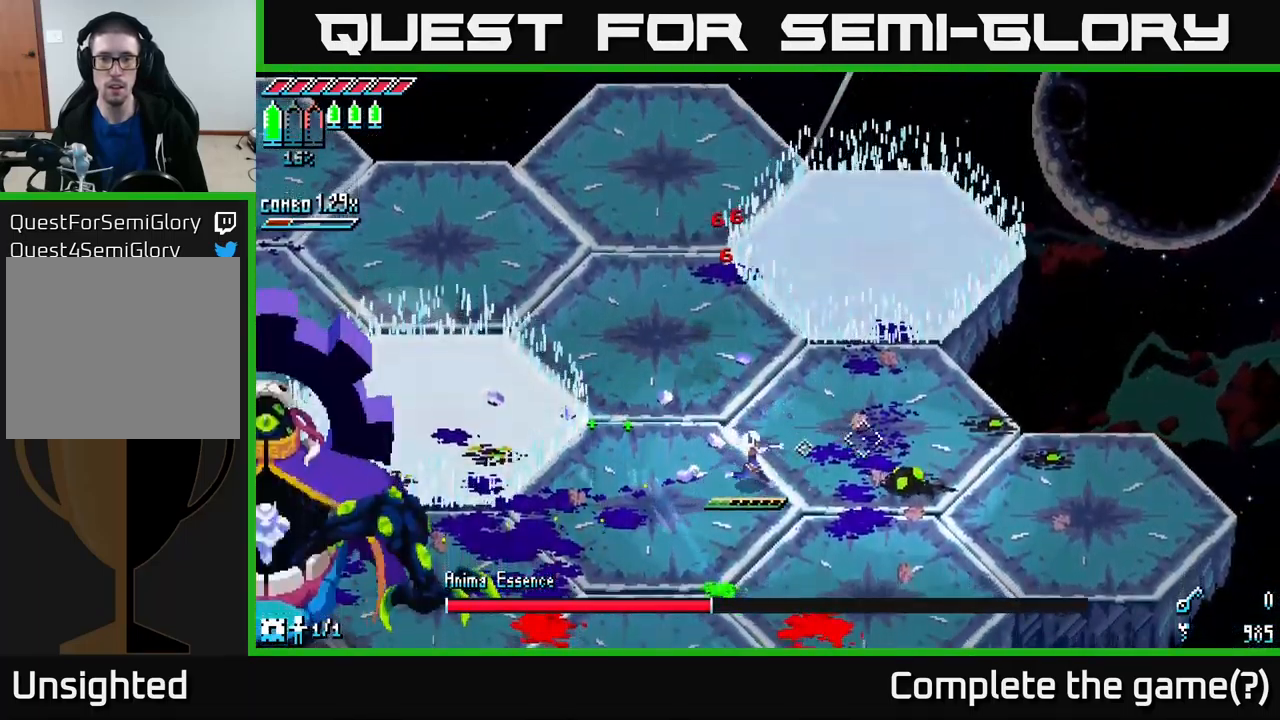
{"buttons": [], "left_stick": "right", "right_stick": "right", "events": [[100, "R2", "down"], [217, "R2", "up"]]}
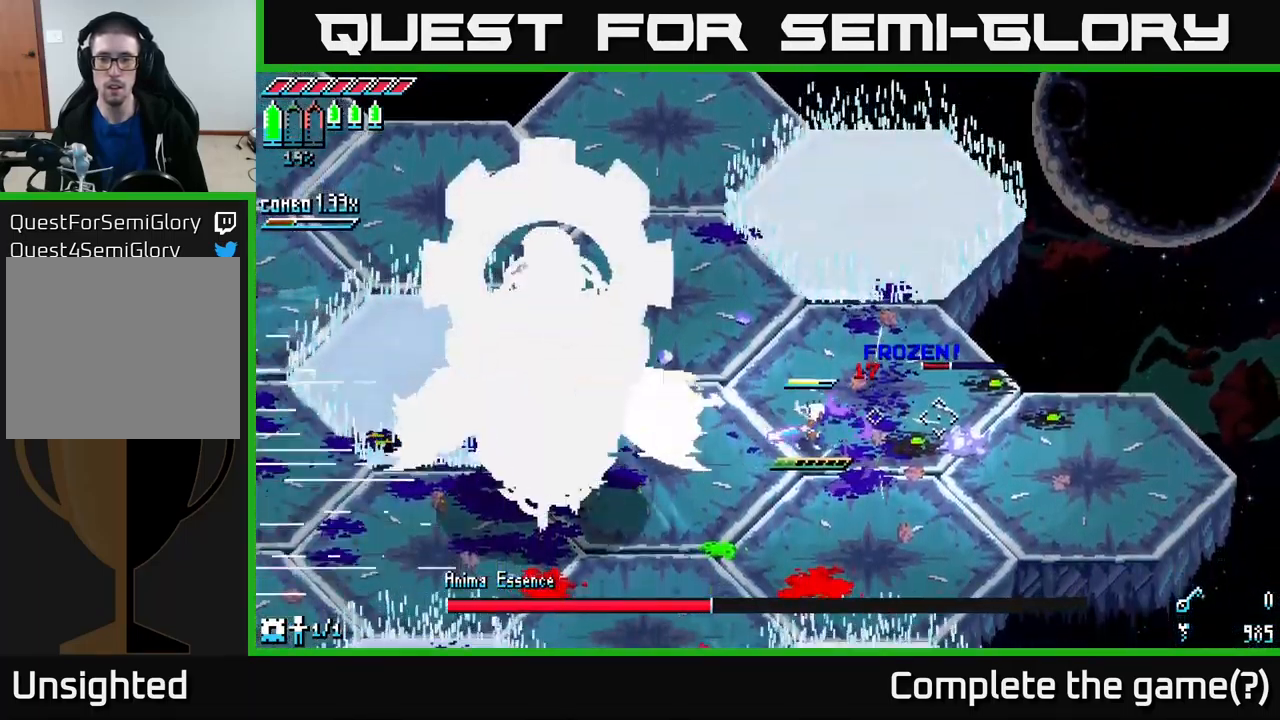
{"buttons": [], "left_stick": "down-right", "right_stick": "left", "events": [[83, "R2", "down"], [200, "R2", "up"], [367, "left_stick", "down-right"], [450, "right_stick", "left"]]}
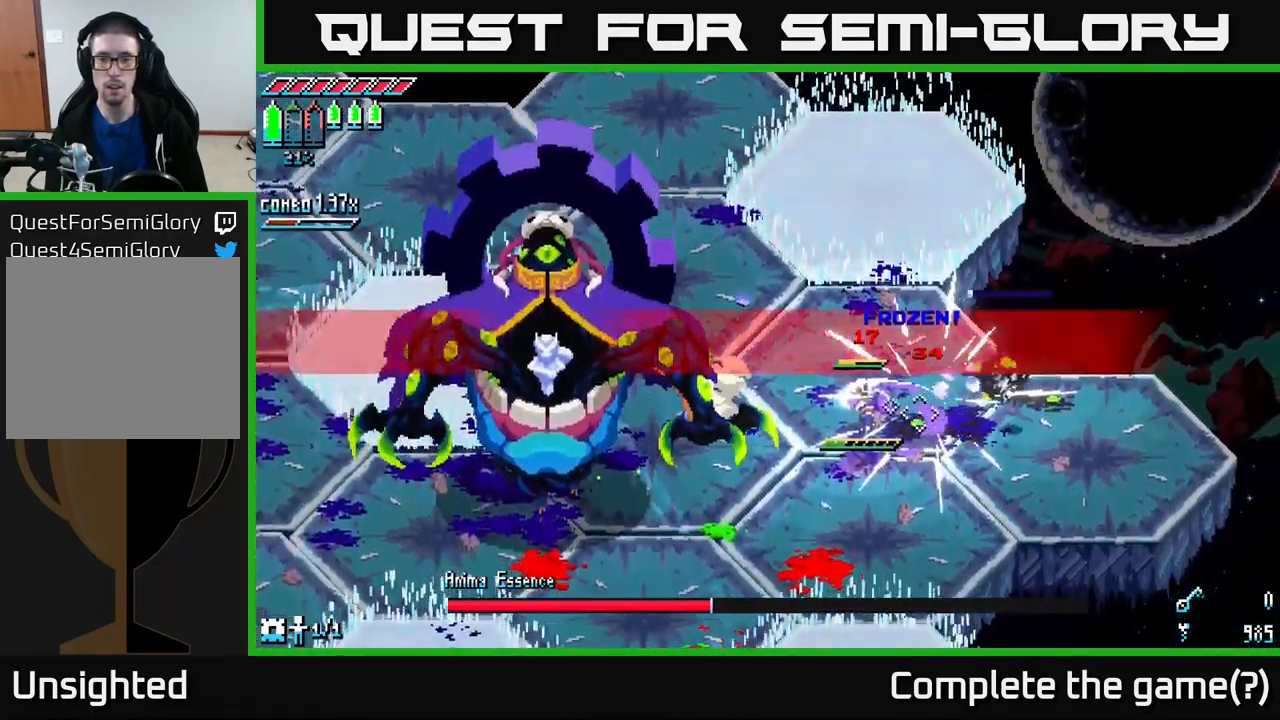
{"buttons": ["L1"], "left_stick": "down-left", "right_stick": "left", "events": [[67, "left_stick", "down"], [133, "L2", "down"], [233, "L2", "up"], [283, "L2", "down"], [400, "L2", "up"], [450, "left_stick", "down-left"], [467, "L1", "down"]]}
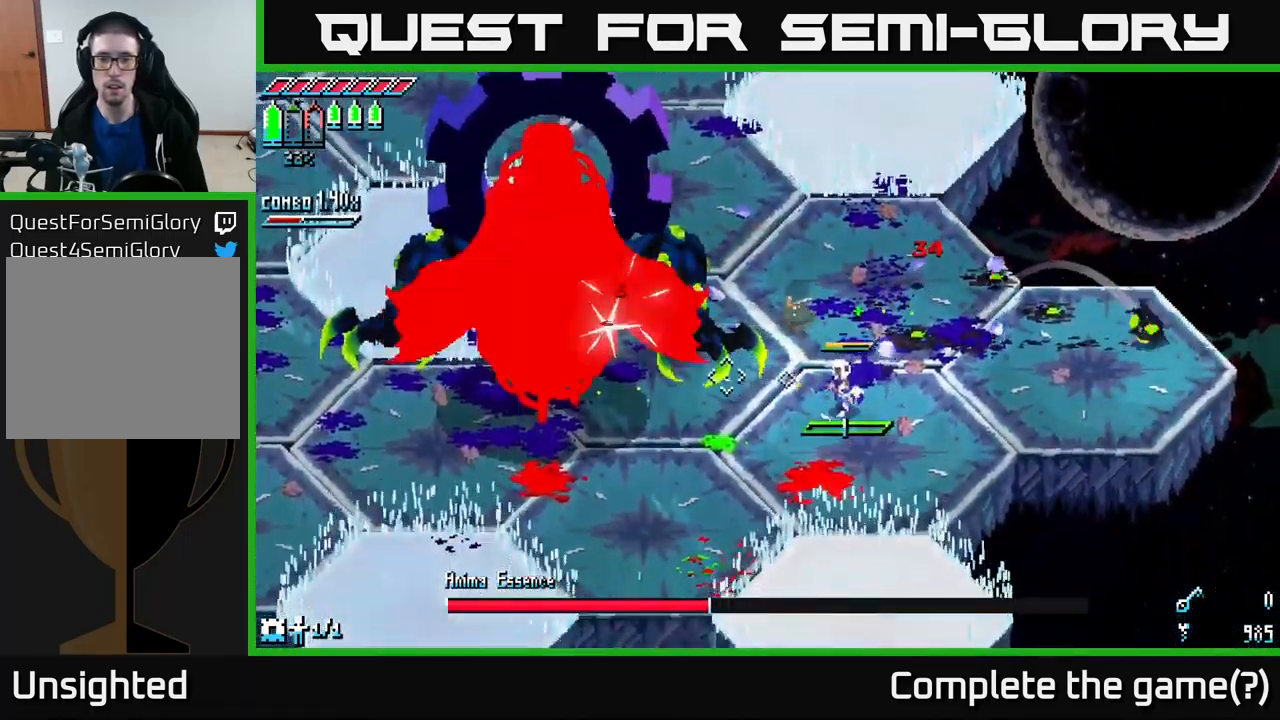
{"buttons": [], "left_stick": "down-left", "right_stick": "up-left", "events": [[133, "L1", "up"], [183, "right_stick", "up-left"]]}
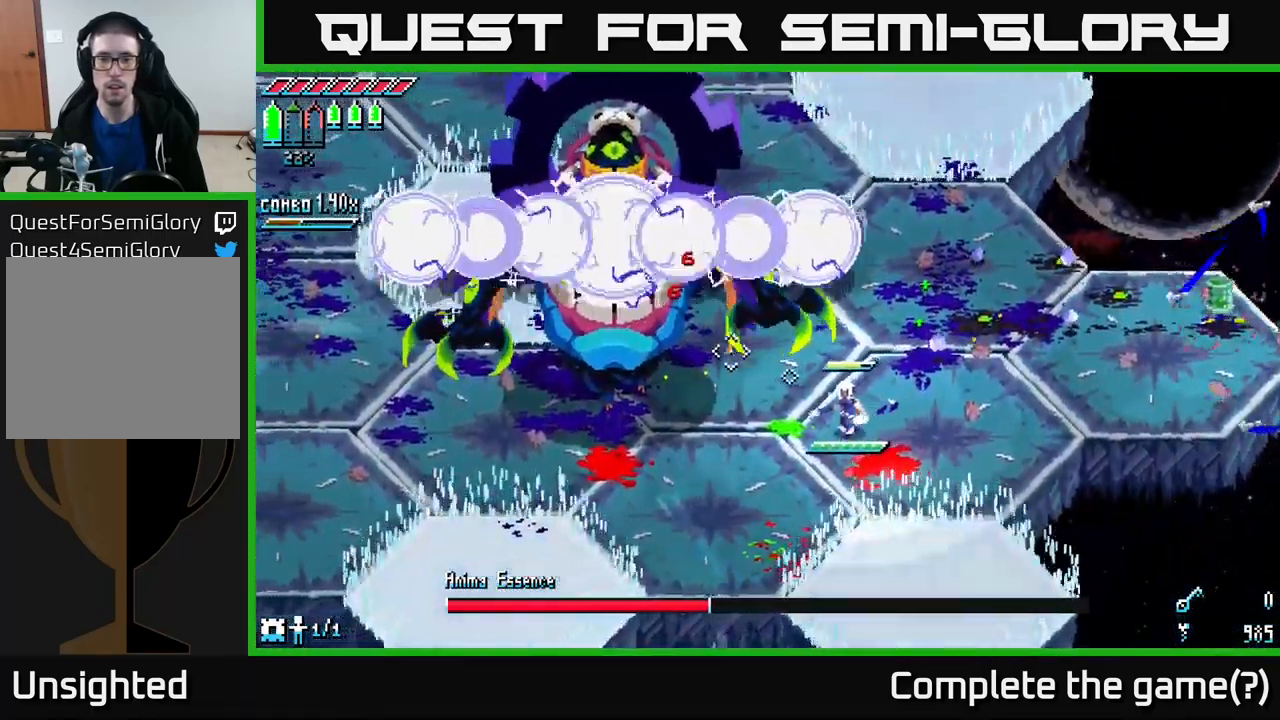
{"buttons": [], "left_stick": "left", "right_stick": "up-left", "events": [[84, "left_stick", "left"], [250, "R2", "down"], [400, "R2", "up"]]}
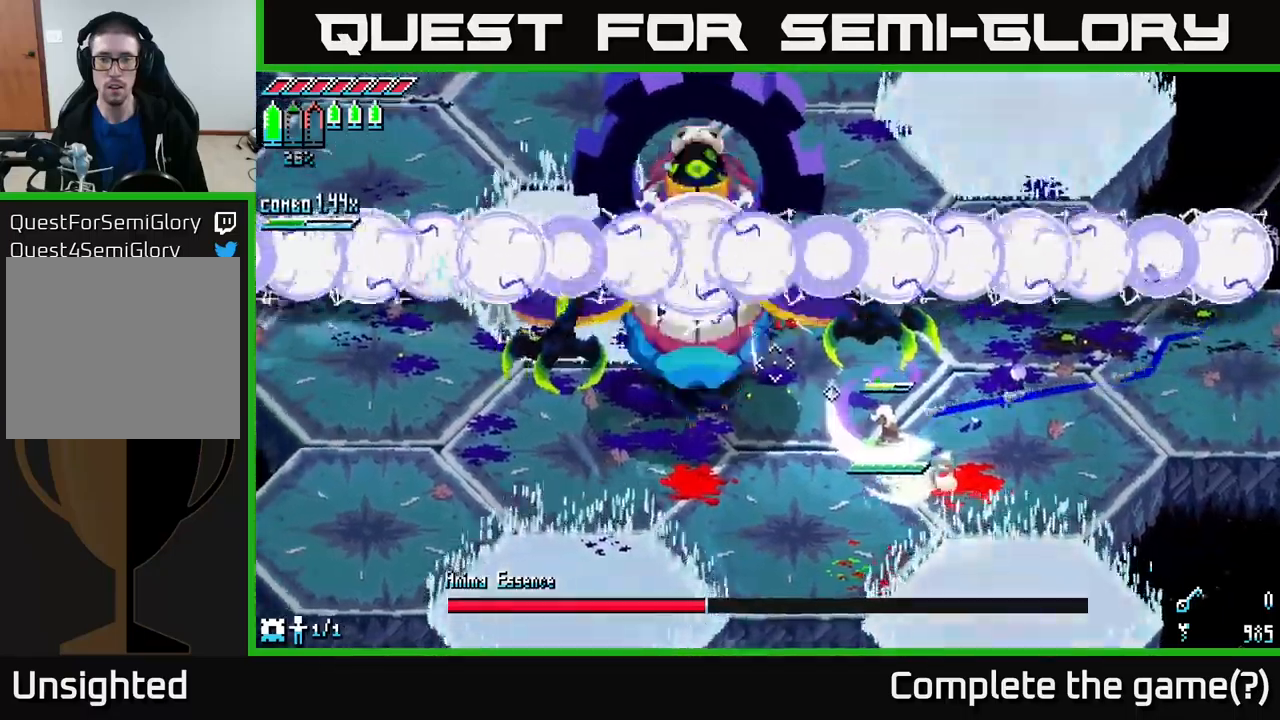
{"buttons": [], "left_stick": "down-left", "right_stick": "up-left", "events": [[250, "R2", "down"], [367, "R2", "up"], [384, "left_stick", "down-left"]]}
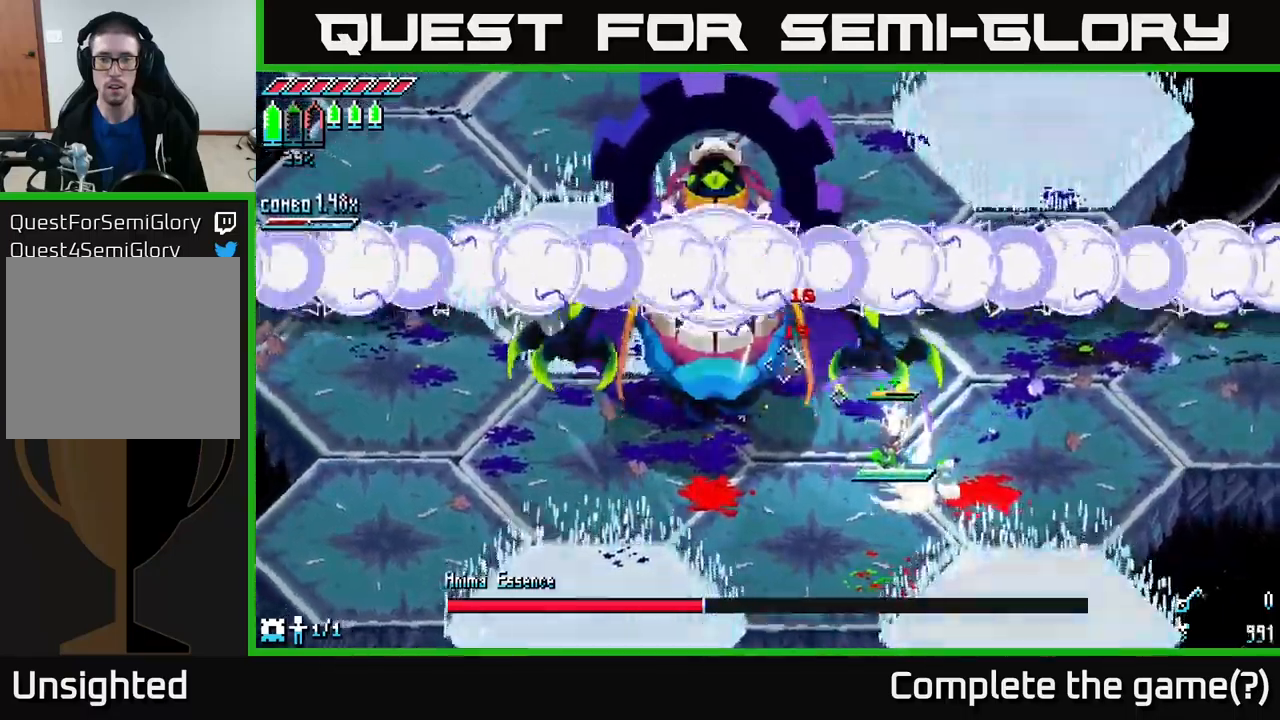
{"buttons": ["L2"], "left_stick": "down-left", "right_stick": "up-left", "events": [[117, "L2", "down"], [217, "L2", "up"], [267, "L2", "down"], [334, "L2", "up"], [417, "L2", "down"]]}
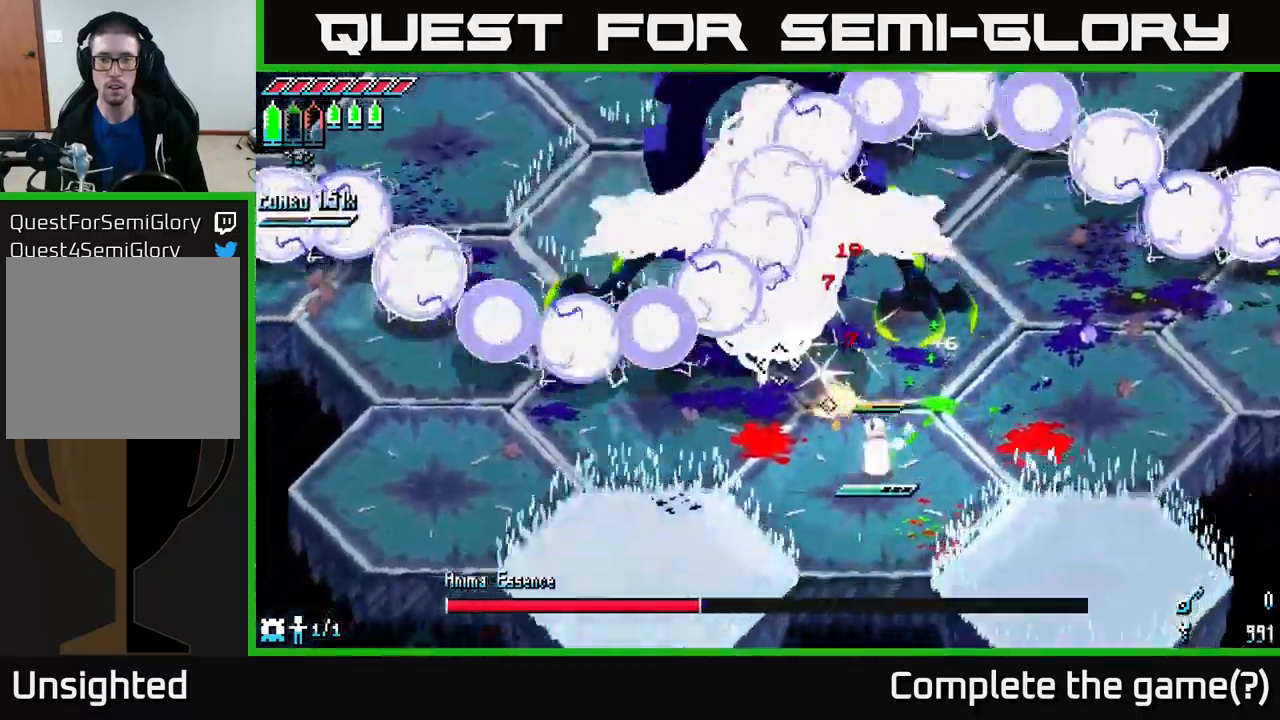
{"buttons": [], "left_stick": "left", "right_stick": "center", "events": [[17, "L2", "up"], [100, "L2", "down"], [167, "L2", "up"], [250, "L2", "down"], [284, "left_stick", "right"], [334, "L2", "up"], [334, "right_stick", "center"], [417, "A", "down"], [434, "left_stick", "left"], [500, "A", "up"]]}
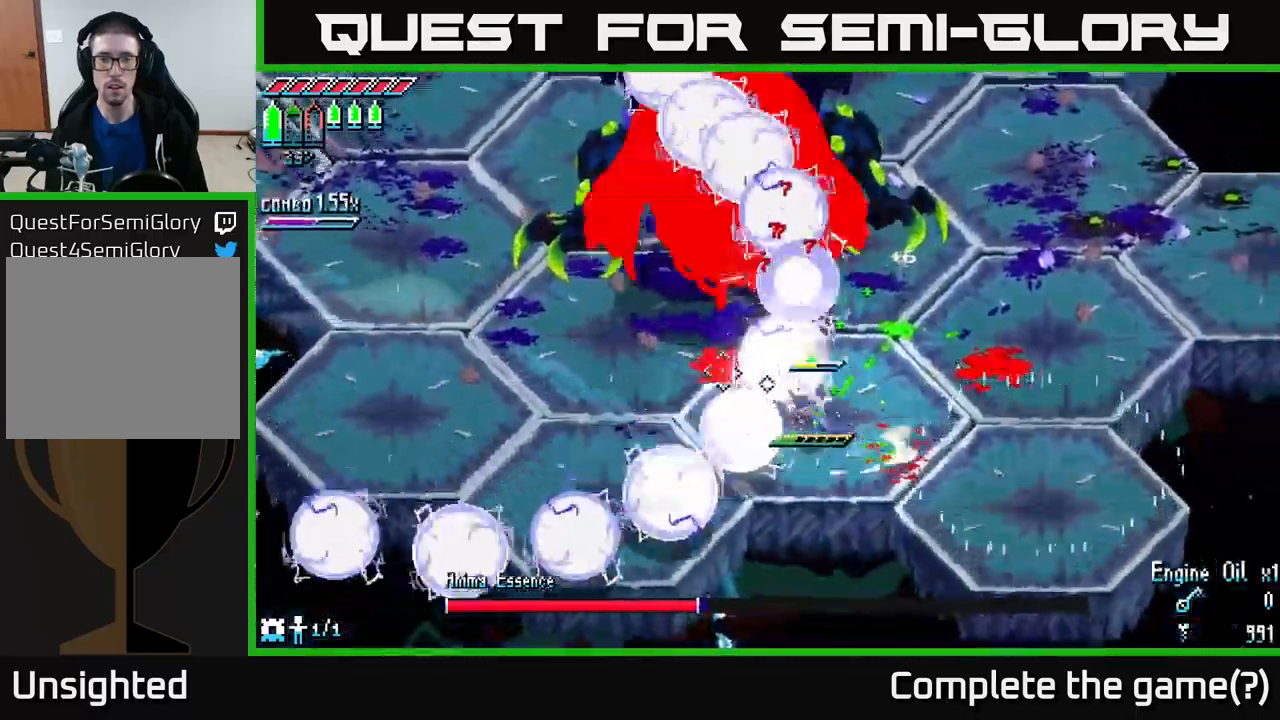
{"buttons": ["L2"], "left_stick": "right", "right_stick": "up", "events": [[167, "left_stick", "down-left"], [167, "right_stick", "up"], [317, "L2", "down"], [334, "left_stick", "down-right"], [450, "L2", "up"], [467, "left_stick", "right"], [500, "L2", "down"]]}
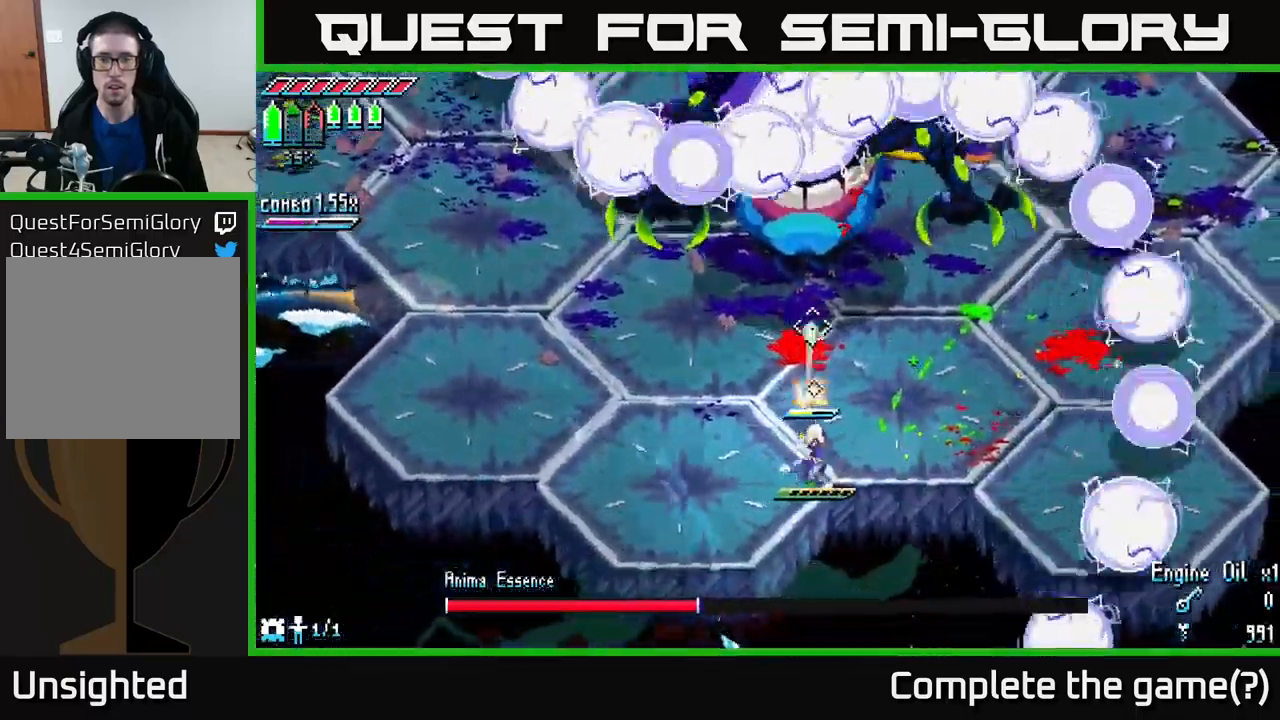
{"buttons": [], "left_stick": "right", "right_stick": "center", "events": [[100, "L2", "up"], [150, "left_stick", "up-right"], [167, "L2", "down"], [300, "L2", "up"], [384, "L2", "down"], [384, "left_stick", "right"], [500, "L2", "up"], [500, "right_stick", "center"]]}
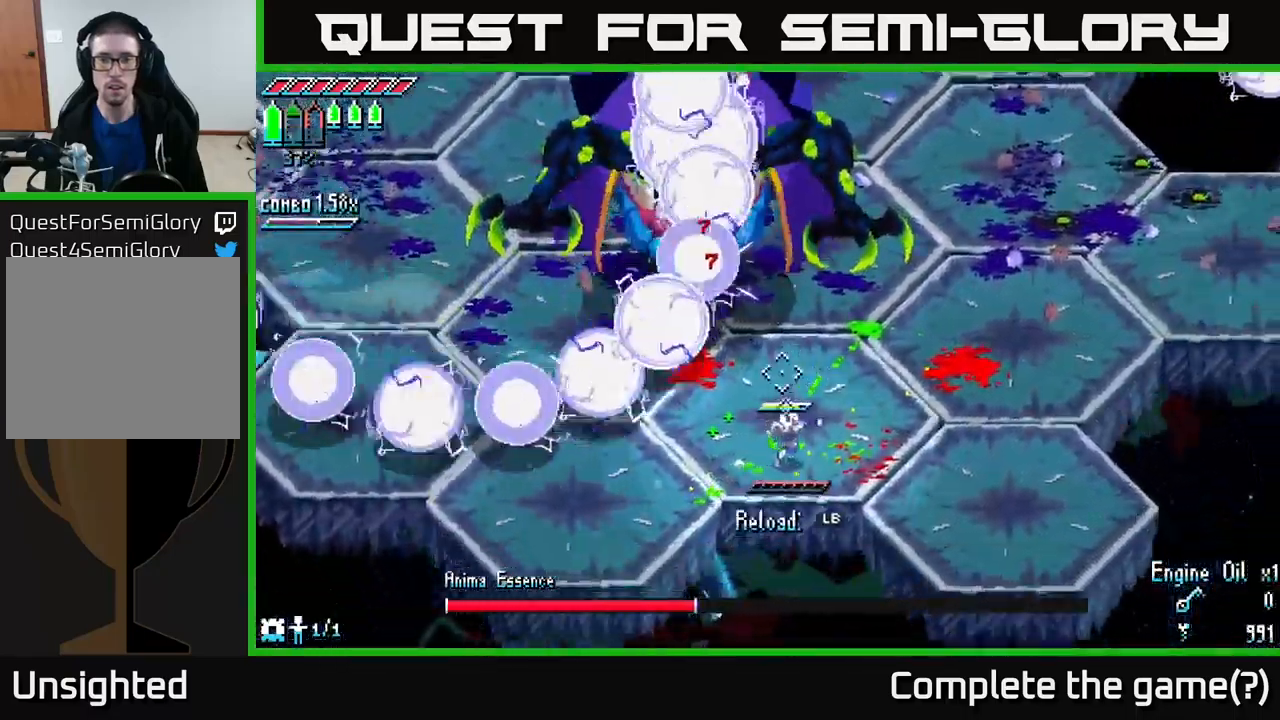
{"buttons": ["L1"], "left_stick": "right", "right_stick": "up", "events": [[50, "left_stick", "left"], [67, "A", "down"], [184, "A", "up"], [334, "right_stick", "up"], [434, "left_stick", "right"], [467, "L1", "down"]]}
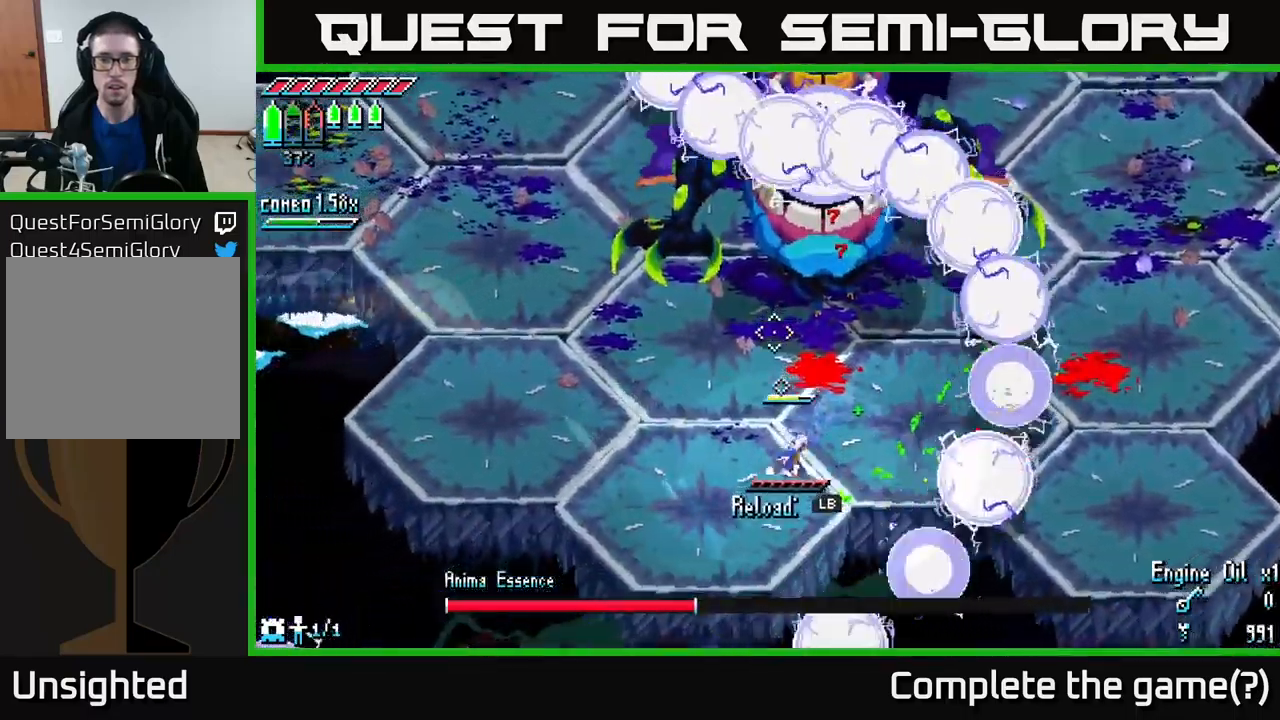
{"buttons": [], "left_stick": "right", "right_stick": "up", "events": [[117, "L1", "up"]]}
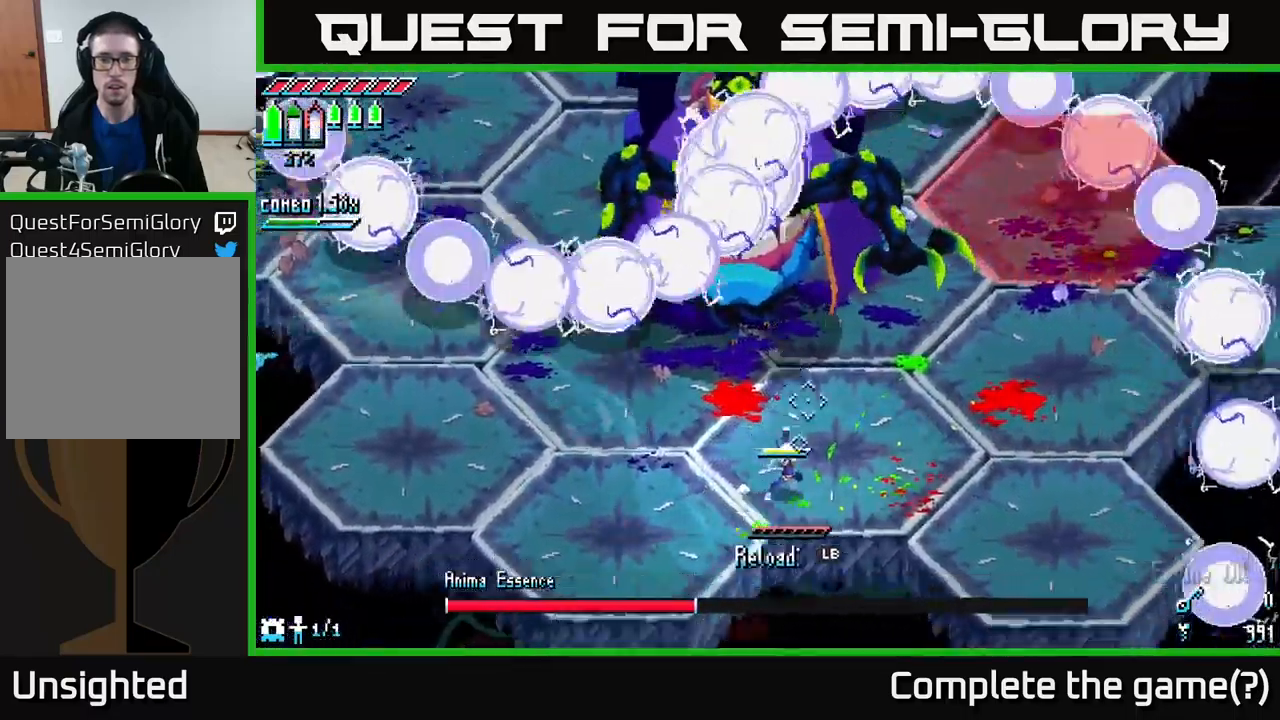
{"buttons": [], "left_stick": "left", "right_stick": "center", "events": [[34, "right_stick", "center"], [217, "left_stick", "left"], [267, "A", "down"], [400, "A", "up"]]}
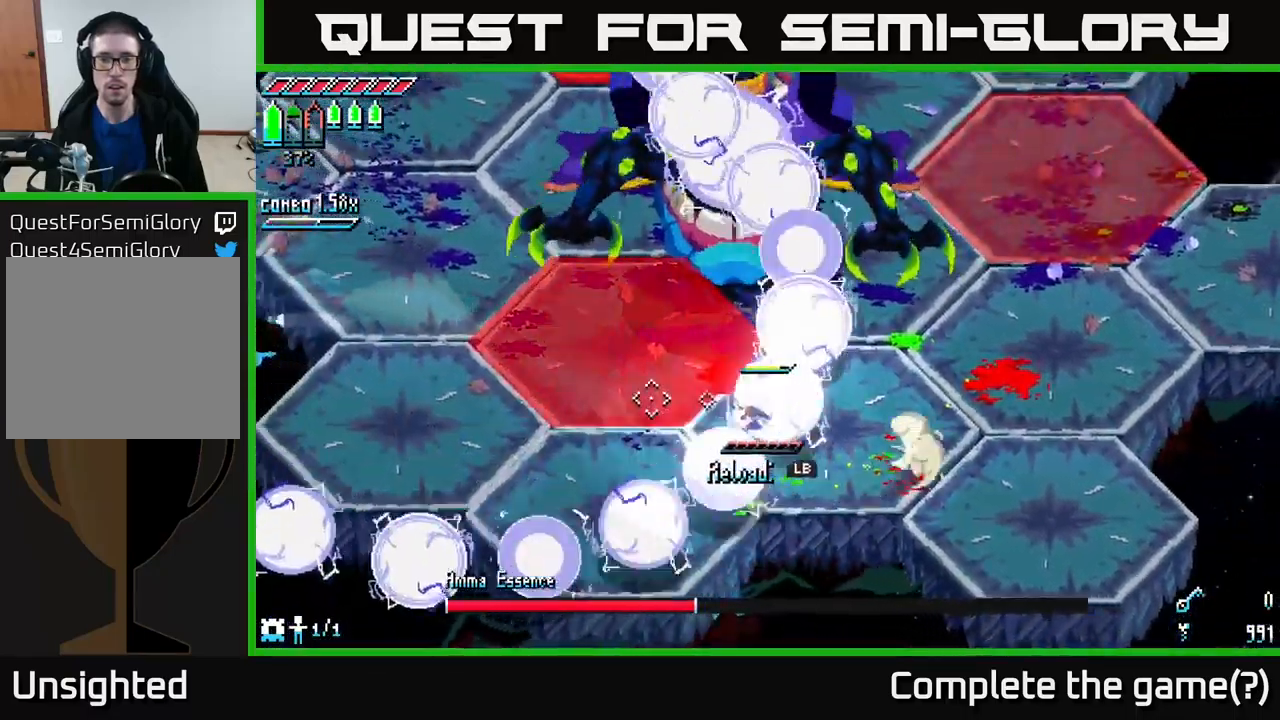
{"buttons": [], "left_stick": "right", "right_stick": "up-right", "events": [[67, "L2", "down"], [117, "L2", "up"], [134, "right_stick", "up"], [167, "left_stick", "center"], [250, "L1", "down"], [267, "left_stick", "right"], [334, "right_stick", "up-right"], [350, "L1", "up"]]}